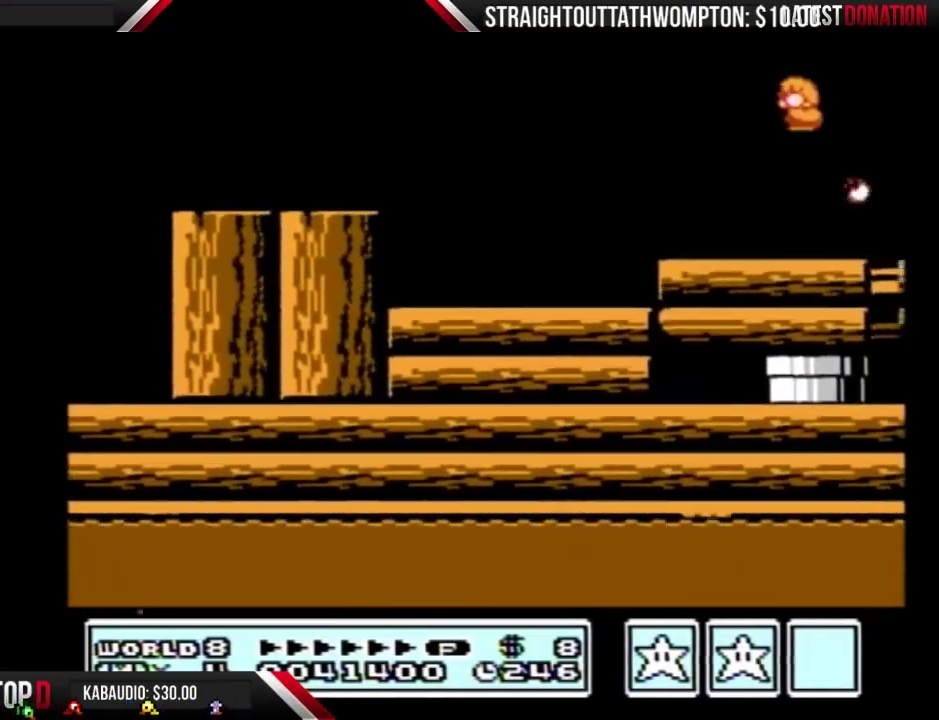
Gameplay with a controller (Nintendo layout); each line is a JSON object with the inputs held at the frame after it. "events" lists button and stick changes between this image and that frame as [ms after this image, input, new state], when the widget could be followed in between. Not read: L3 R3.
{"buttons": ["DPAD_LEFT"], "events": [[367, "A", "up"], [367, "B", "up"]]}
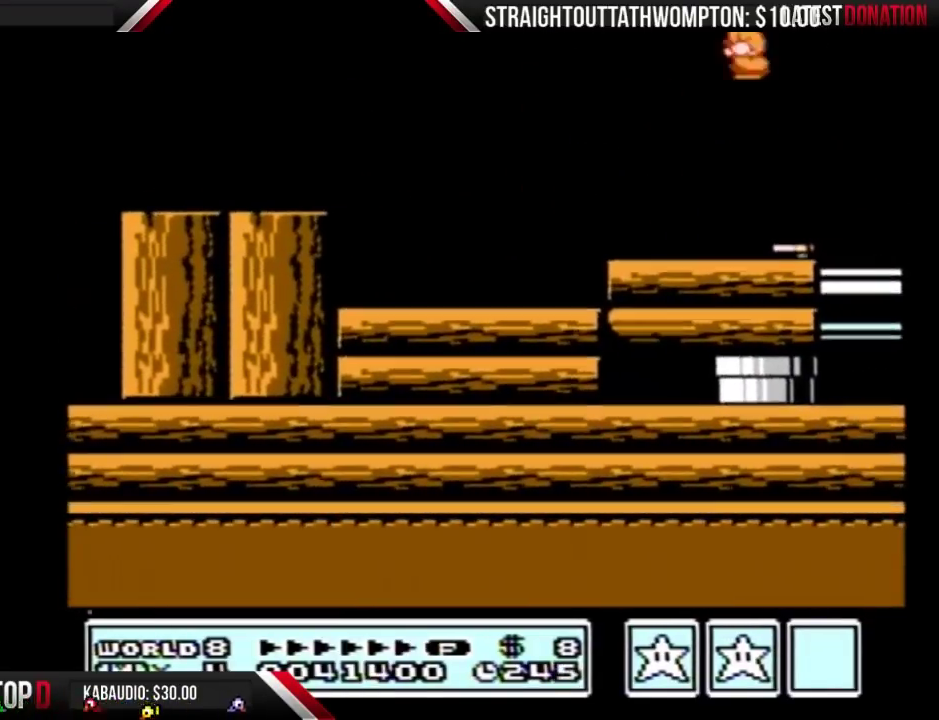
{"buttons": [], "events": [[100, "DPAD_LEFT", "up"], [167, "DPAD_RIGHT", "down"], [400, "B", "down"], [467, "B", "up"], [467, "DPAD_RIGHT", "up"]]}
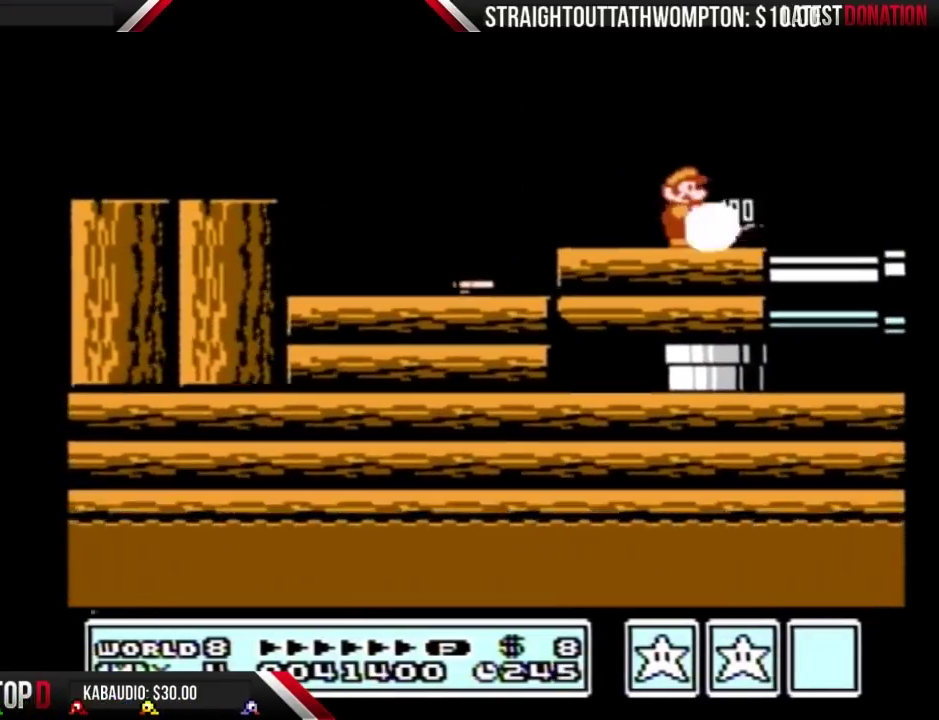
{"buttons": ["B", "DPAD_RIGHT"], "events": [[100, "DPAD_LEFT", "down"], [133, "A", "down"], [267, "A", "up"], [367, "B", "down"], [367, "DPAD_LEFT", "up"], [467, "DPAD_RIGHT", "down"]]}
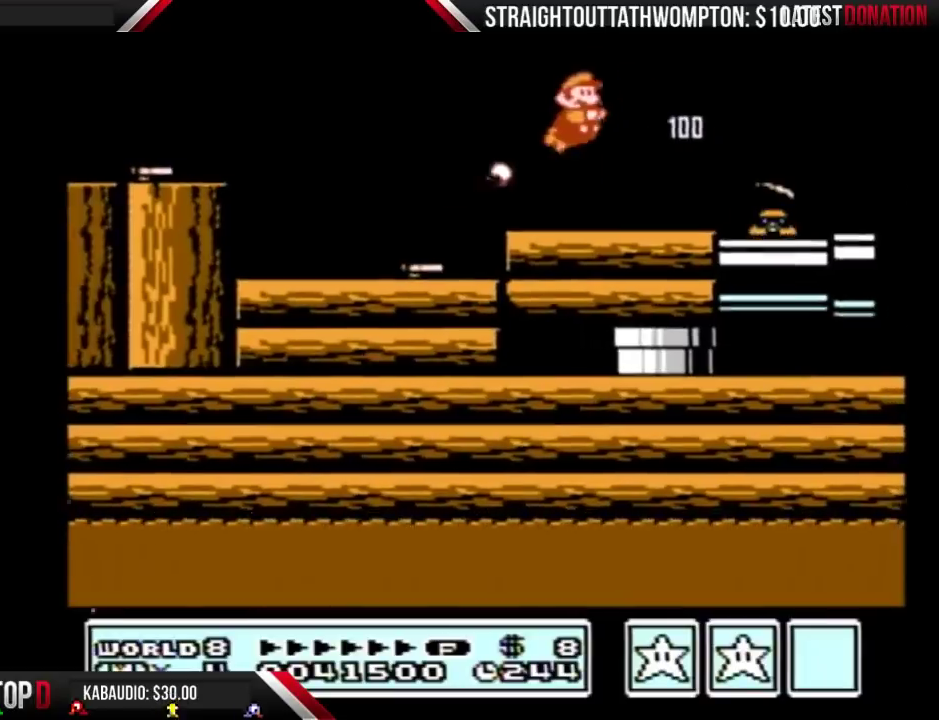
{"buttons": ["B", "DPAD_RIGHT"], "events": []}
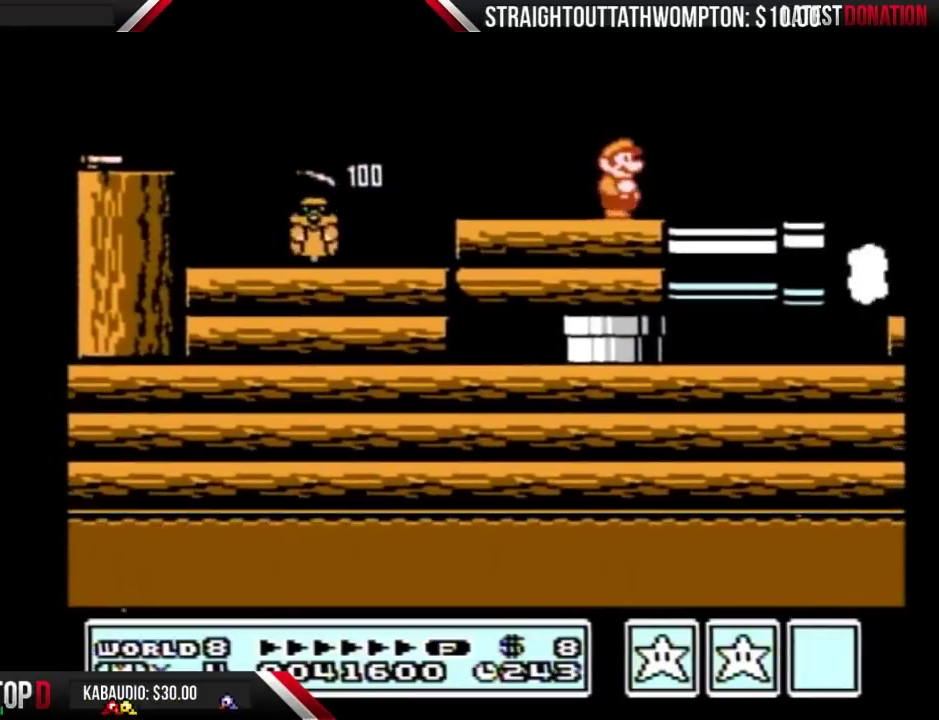
{"buttons": ["A", "B", "DPAD_DOWN"], "events": [[433, "A", "down"], [433, "DPAD_DOWN", "down"], [433, "DPAD_RIGHT", "up"]]}
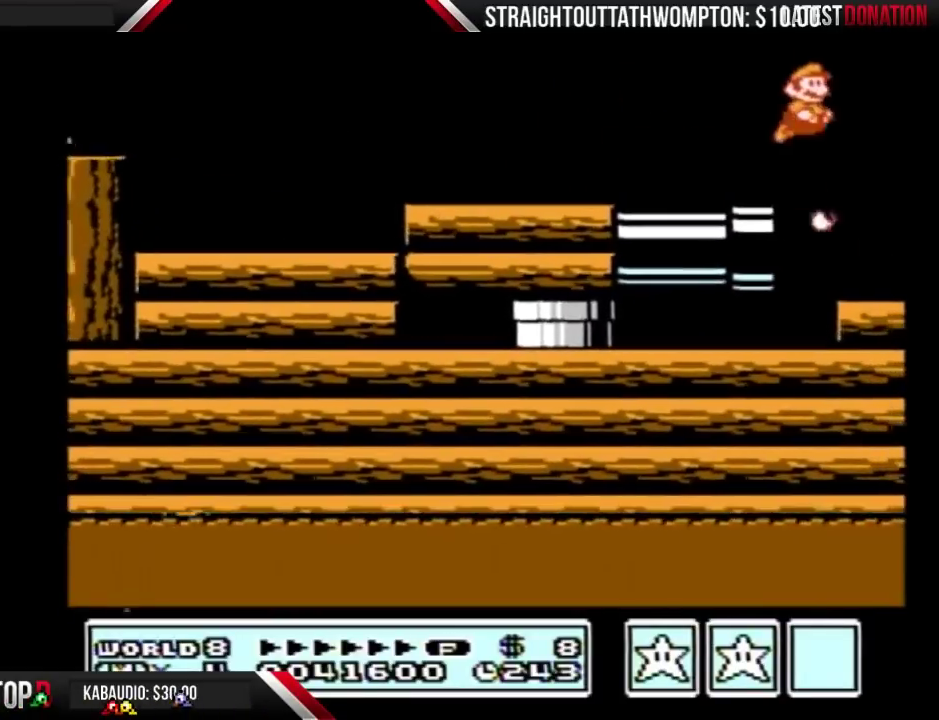
{"buttons": ["A", "B", "DPAD_LEFT"], "events": [[33, "DPAD_DOWN", "up"], [67, "DPAD_LEFT", "down"]]}
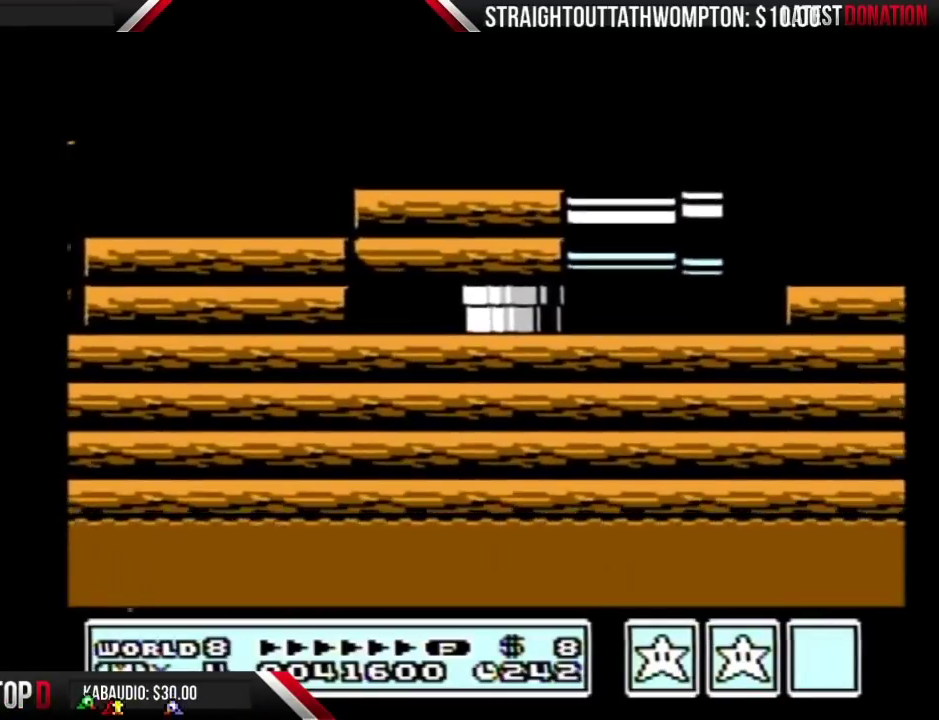
{"buttons": ["B", "DPAD_LEFT"], "events": [[333, "A", "up"]]}
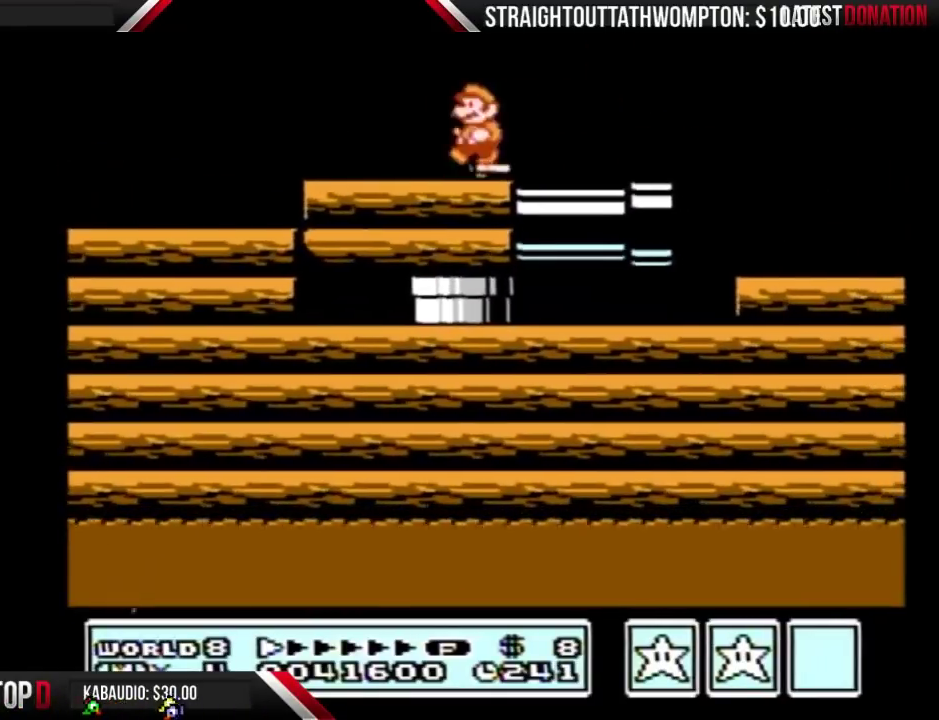
{"buttons": ["DPAD_RIGHT"], "events": [[133, "B", "up"], [133, "DPAD_LEFT", "up"], [167, "DPAD_RIGHT", "down"]]}
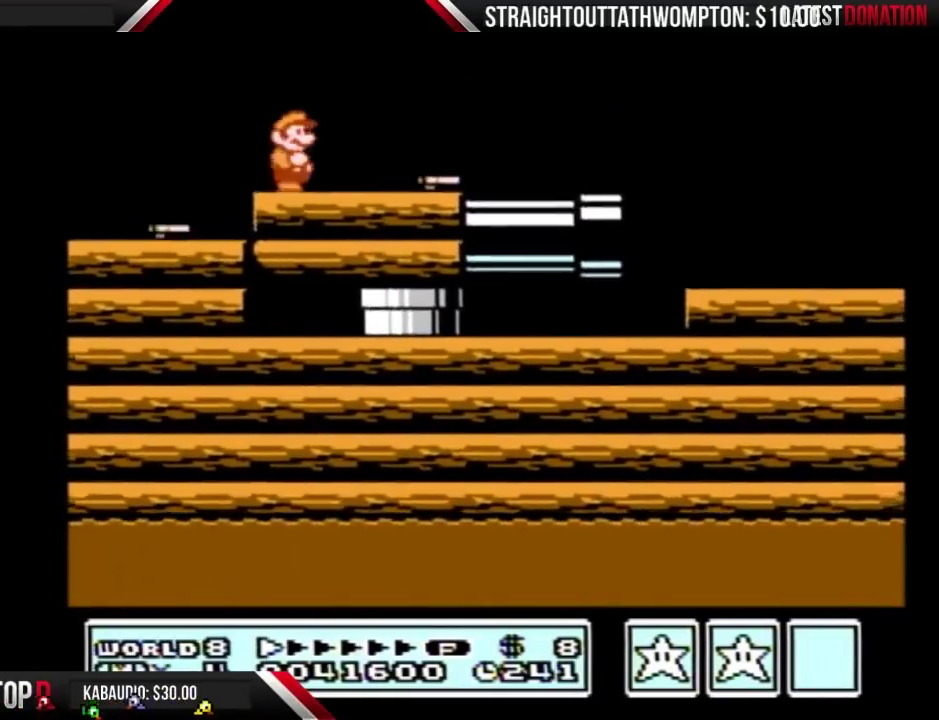
{"buttons": ["B", "DPAD_RIGHT"], "events": [[333, "B", "down"]]}
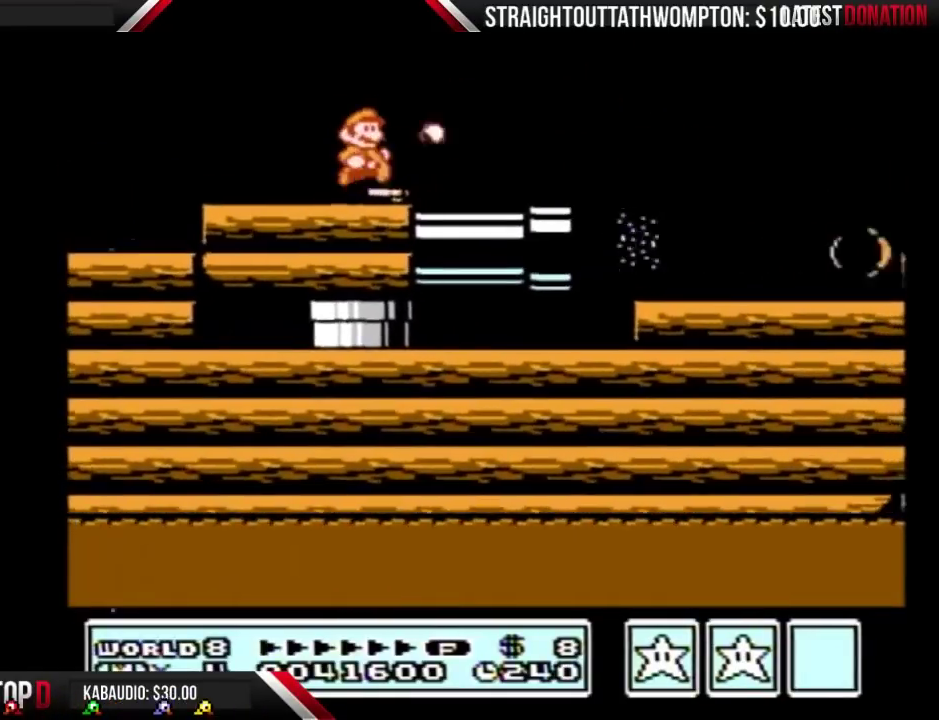
{"buttons": ["B", "DPAD_RIGHT"], "events": []}
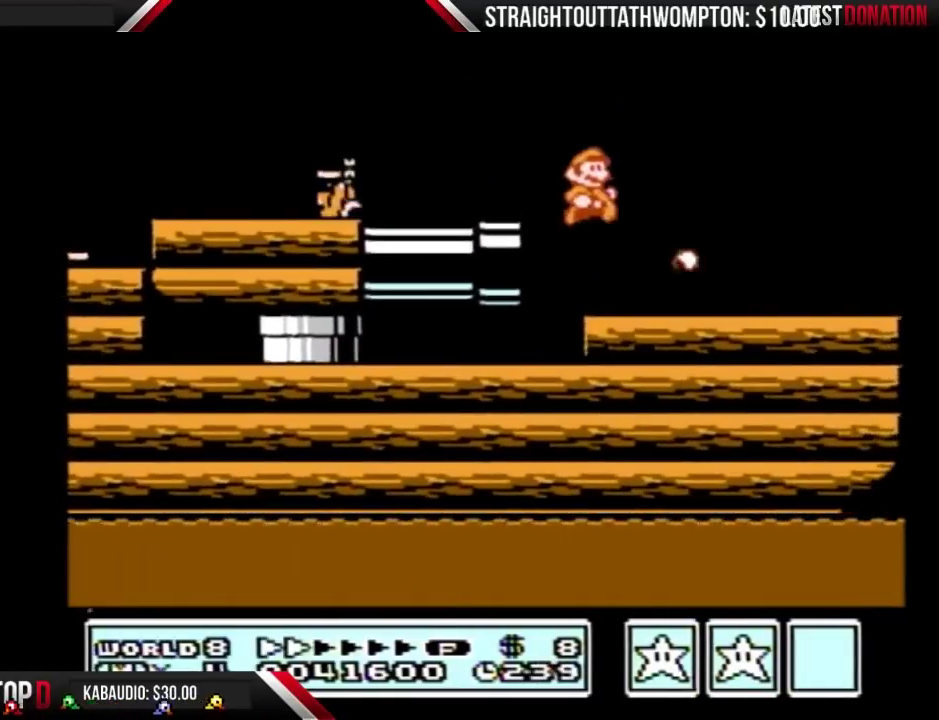
{"buttons": ["B"], "events": [[133, "B", "up"], [267, "B", "down"], [467, "DPAD_RIGHT", "up"]]}
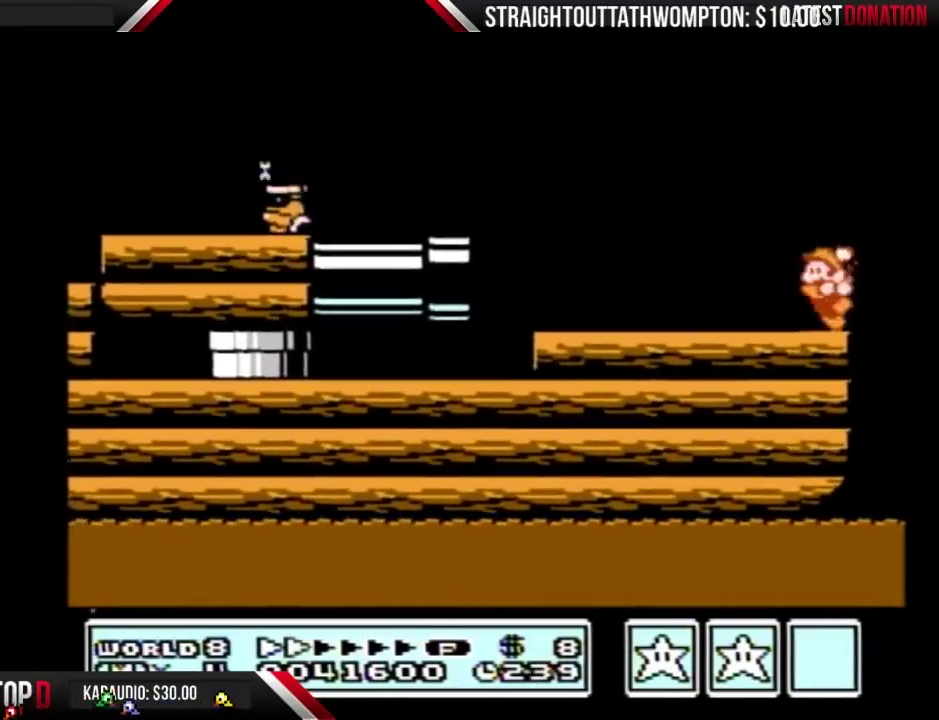
{"buttons": ["B"], "events": [[33, "DPAD_LEFT", "down"], [300, "DPAD_LEFT", "up"], [367, "DPAD_RIGHT", "down"], [500, "DPAD_RIGHT", "up"]]}
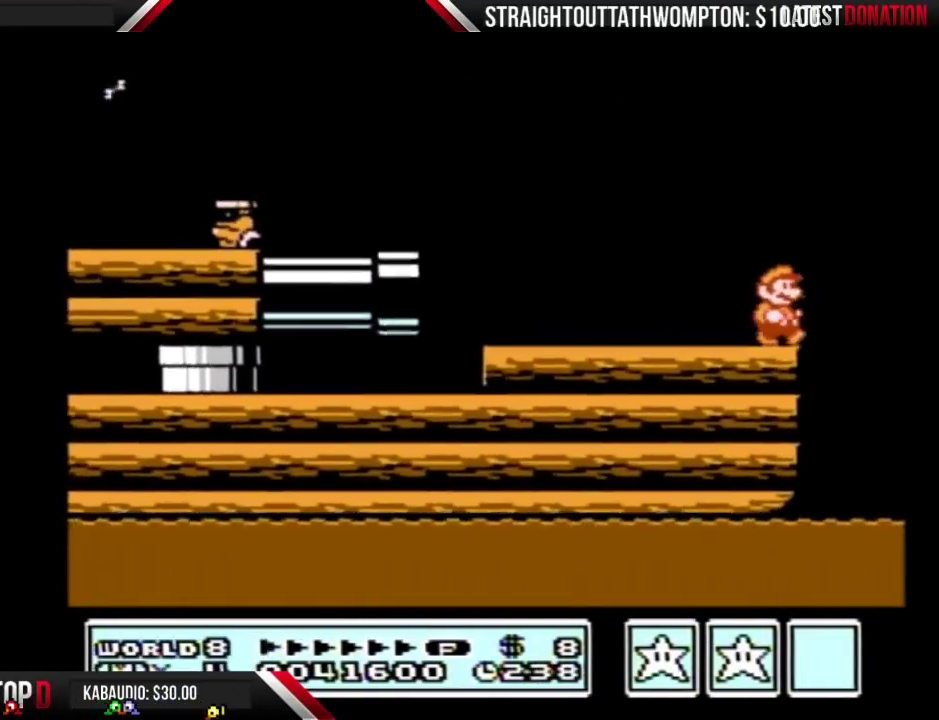
{"buttons": ["A", "B"], "events": [[500, "A", "down"]]}
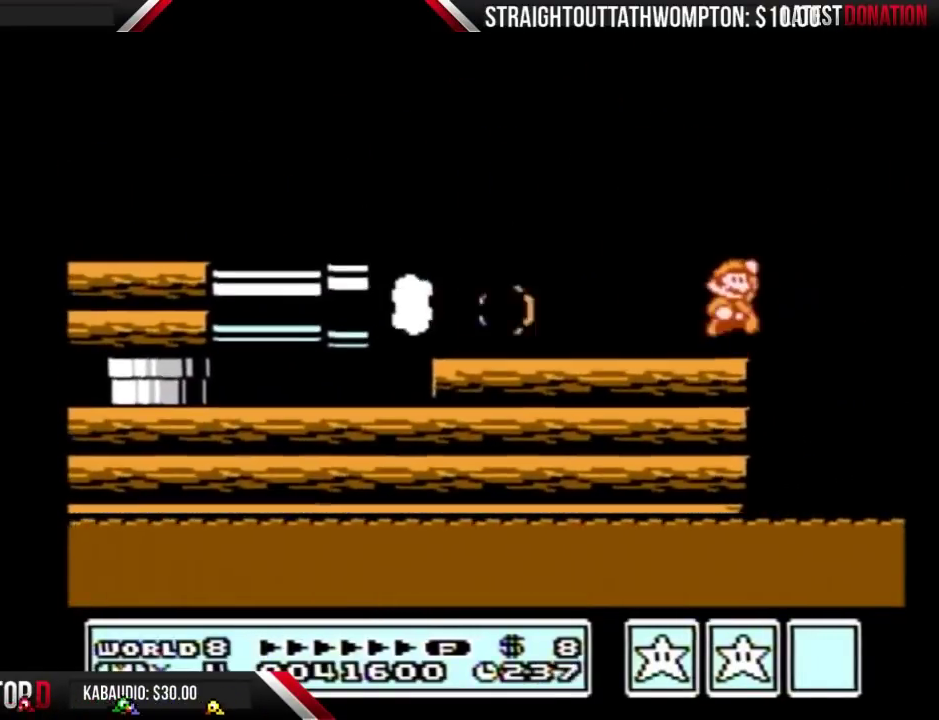
{"buttons": ["B", "DPAD_LEFT"], "events": [[200, "DPAD_LEFT", "down"], [267, "A", "up"], [333, "DPAD_LEFT", "up"], [400, "DPAD_LEFT", "down"]]}
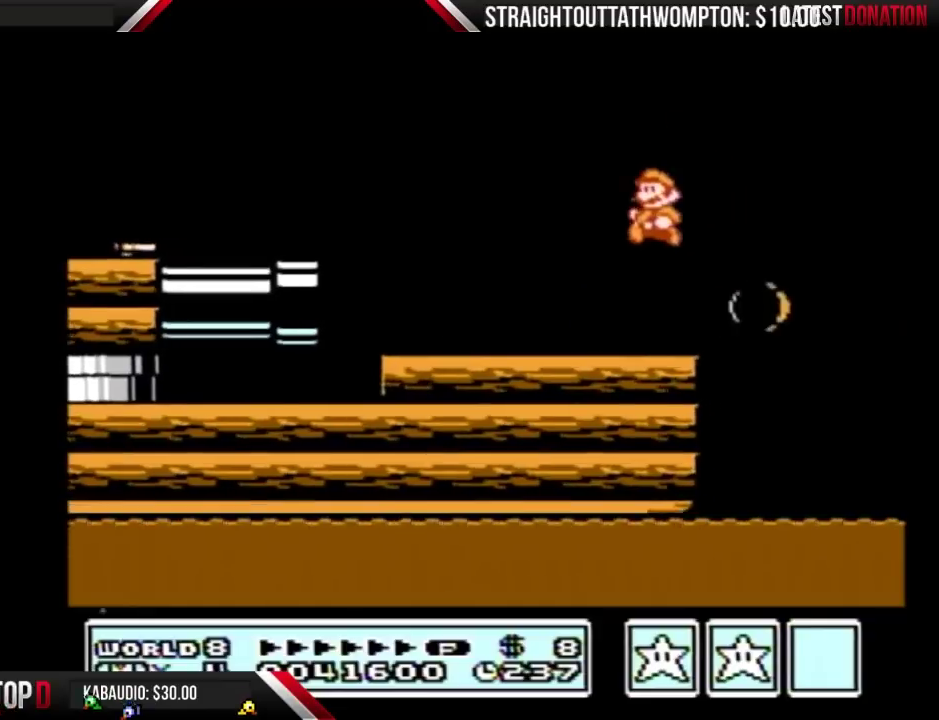
{"buttons": ["A", "B", "DPAD_LEFT"], "events": [[167, "DPAD_DOWN", "down"], [200, "DPAD_LEFT", "up"], [267, "A", "down"], [333, "DPAD_LEFT", "down"], [367, "DPAD_DOWN", "up"]]}
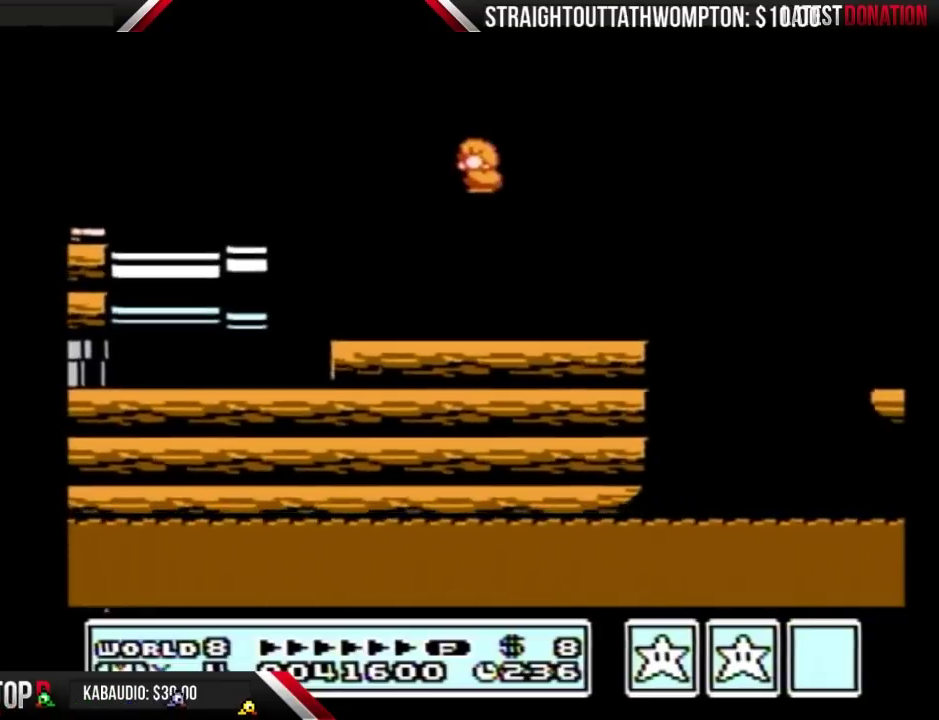
{"buttons": ["B", "DPAD_LEFT"], "events": [[167, "A", "up"]]}
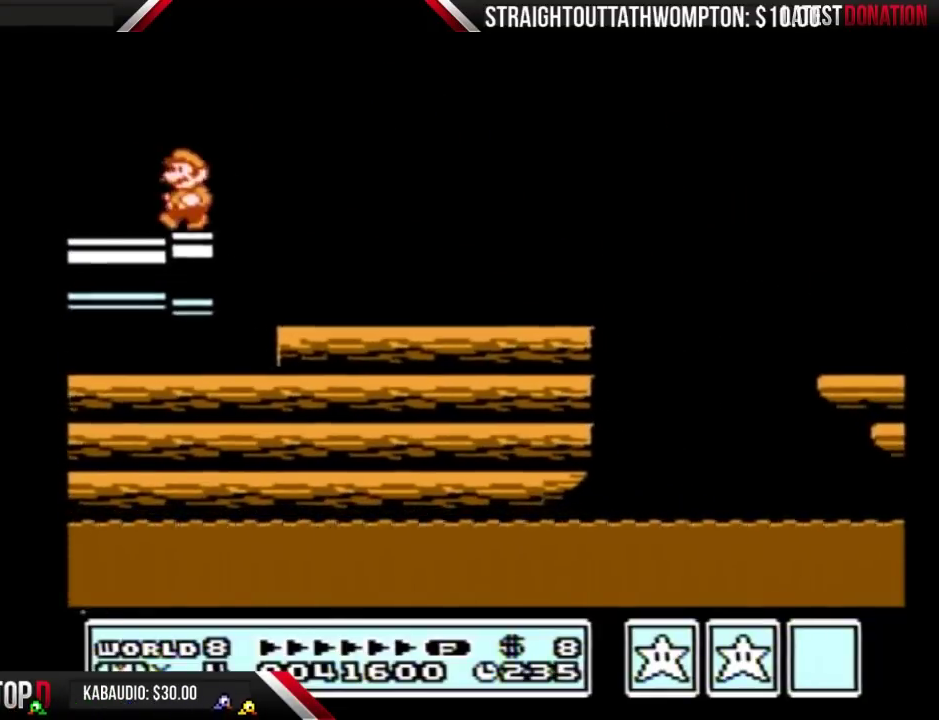
{"buttons": ["B", "DPAD_LEFT"], "events": []}